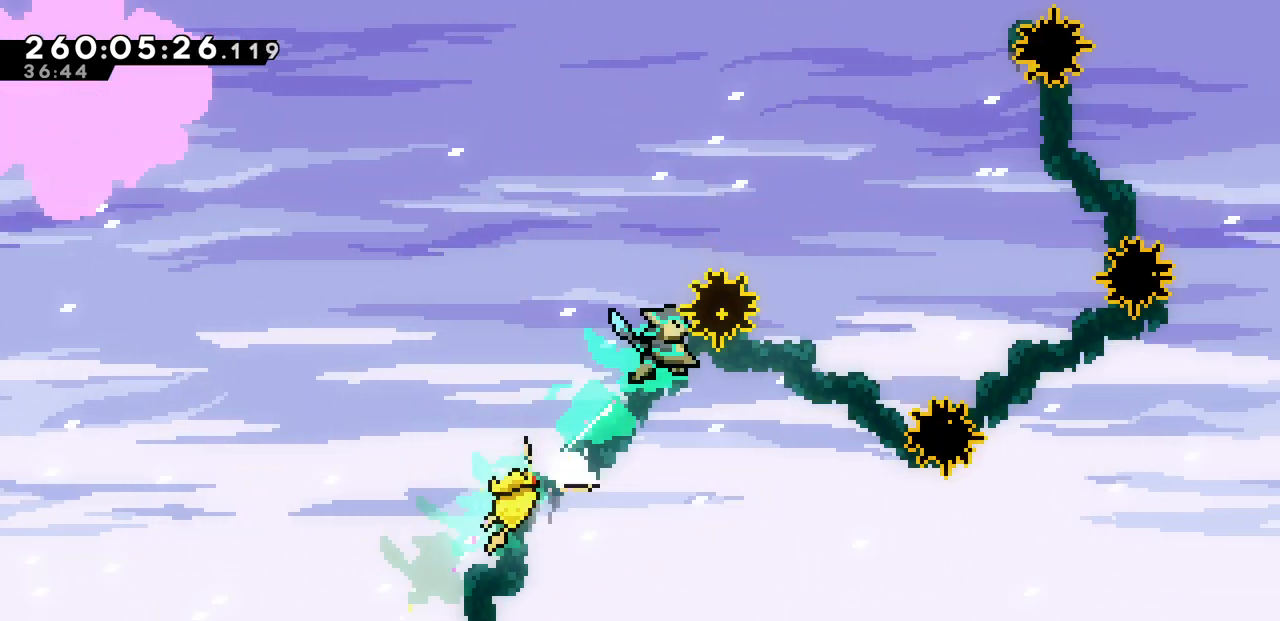
Gameplay with keyboard; each line is a JSON object with the keys held at the frame after it. "events" lists presses ("down") and releases ("up") of "c", "d", "down", "left", "right", "shift", "up", "x" and "z" between this image and that frame as [ms after this image, input, new state], when the widget could be followed in between. No other keys are recorded. Mouse input is not recorded.
{"keys": ["z"], "events": [[83, "c", "up"], [150, "up", "up"], [167, "z", "down"], [417, "right", "up"]]}
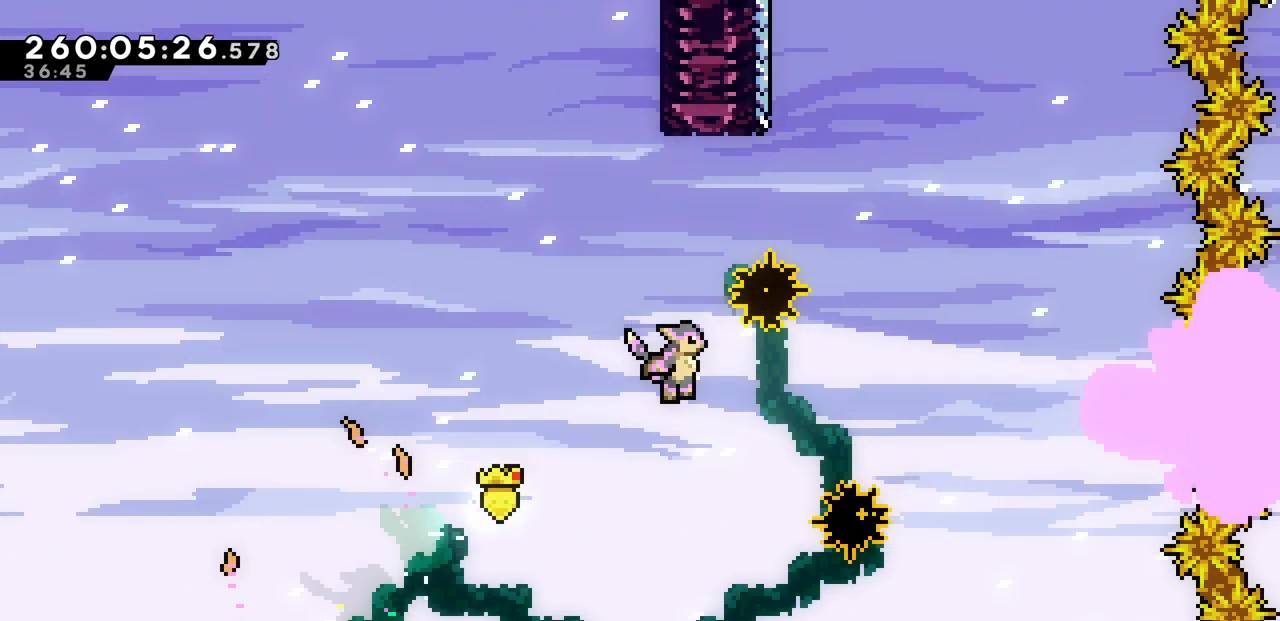
{"keys": ["right", "up"], "events": [[350, "right", "down"], [350, "up", "down"], [467, "z", "up"]]}
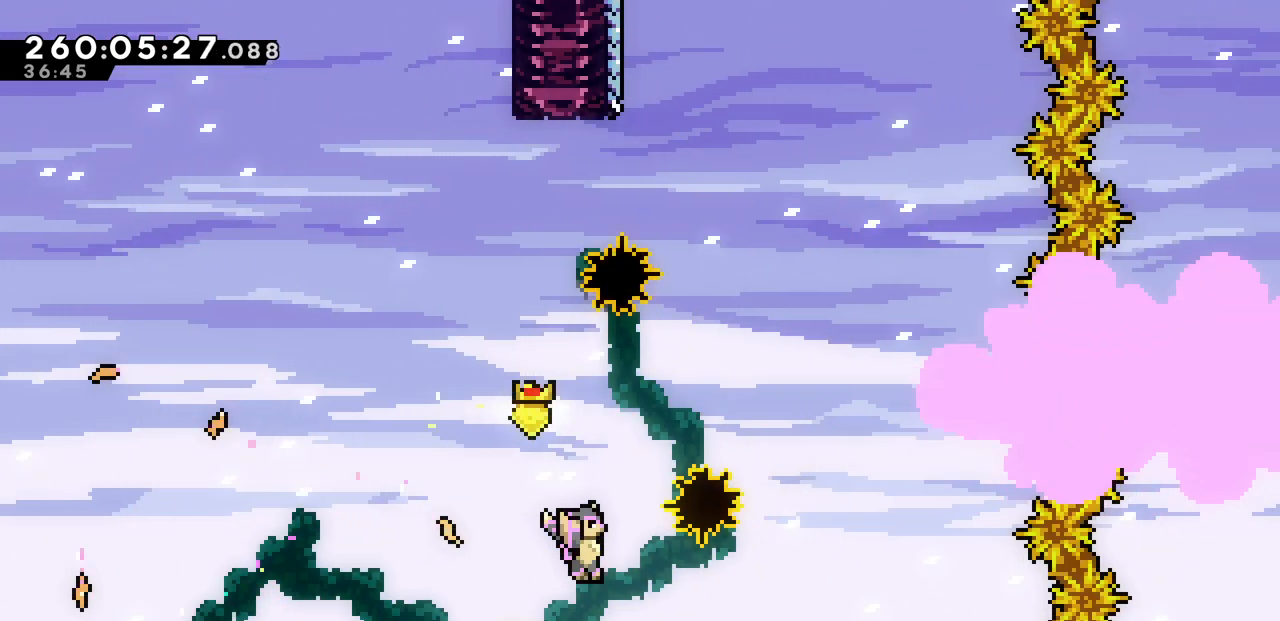
{"keys": ["left", "z"], "events": [[33, "c", "down"], [267, "c", "up"], [267, "left", "down"], [267, "right", "up"], [267, "up", "up"], [300, "z", "down"]]}
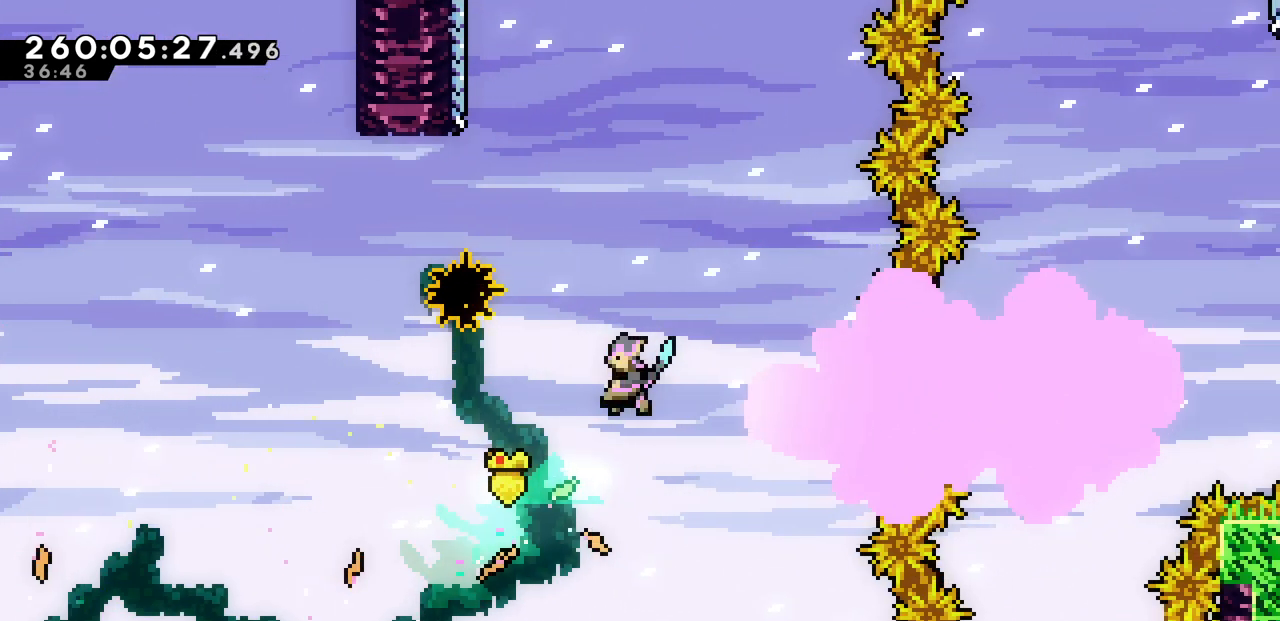
{"keys": ["c", "left", "up"], "events": [[117, "left", "up"], [217, "left", "down"], [217, "up", "down"], [433, "c", "down"], [433, "z", "up"]]}
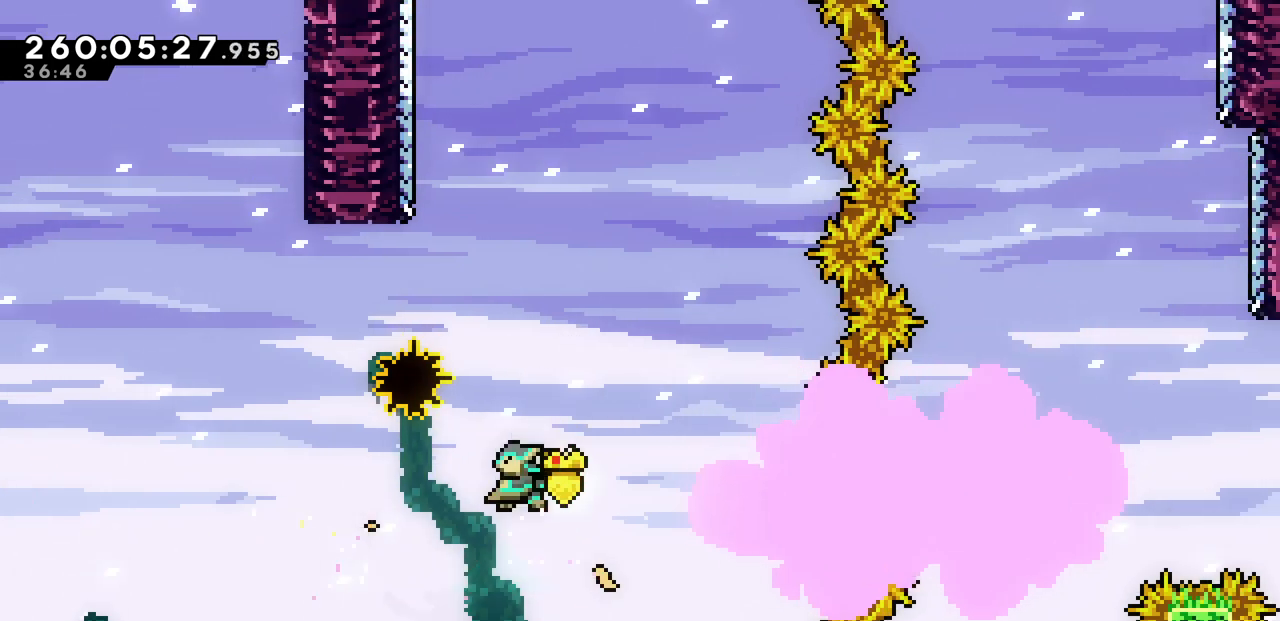
{"keys": ["z"], "events": [[117, "c", "up"], [250, "left", "up"], [250, "right", "down"], [250, "z", "down"], [300, "up", "up"], [350, "right", "up"]]}
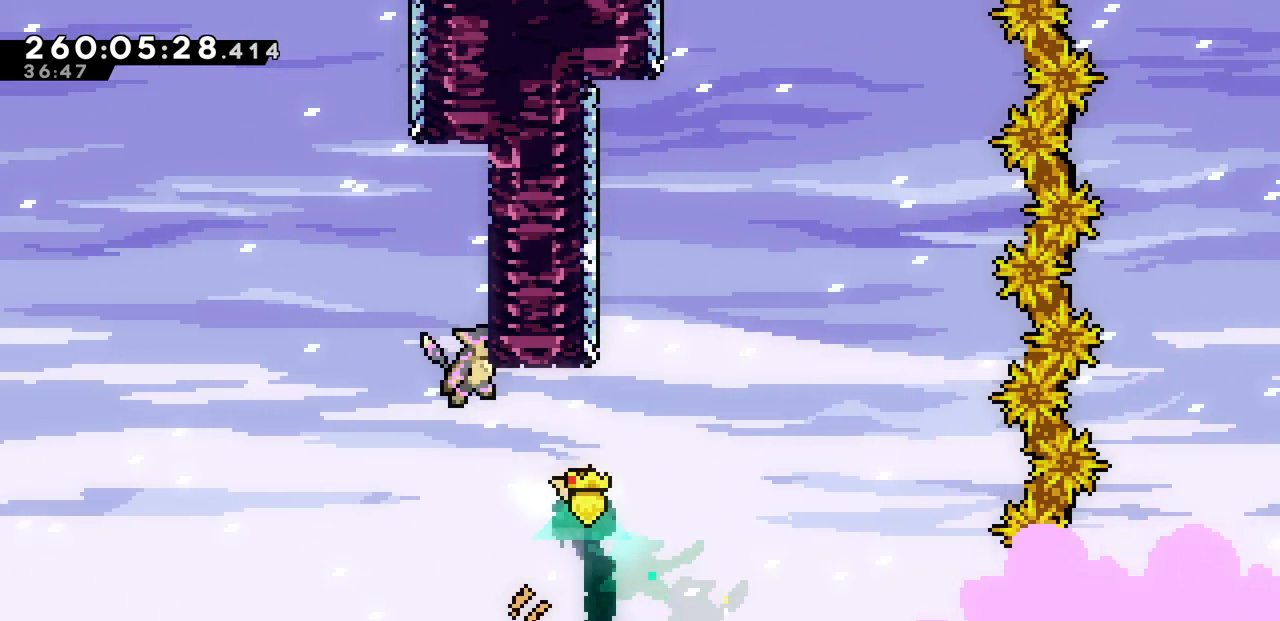
{"keys": [], "events": [[183, "up", "down"], [267, "z", "up"], [283, "c", "down"], [450, "c", "up"], [483, "up", "up"]]}
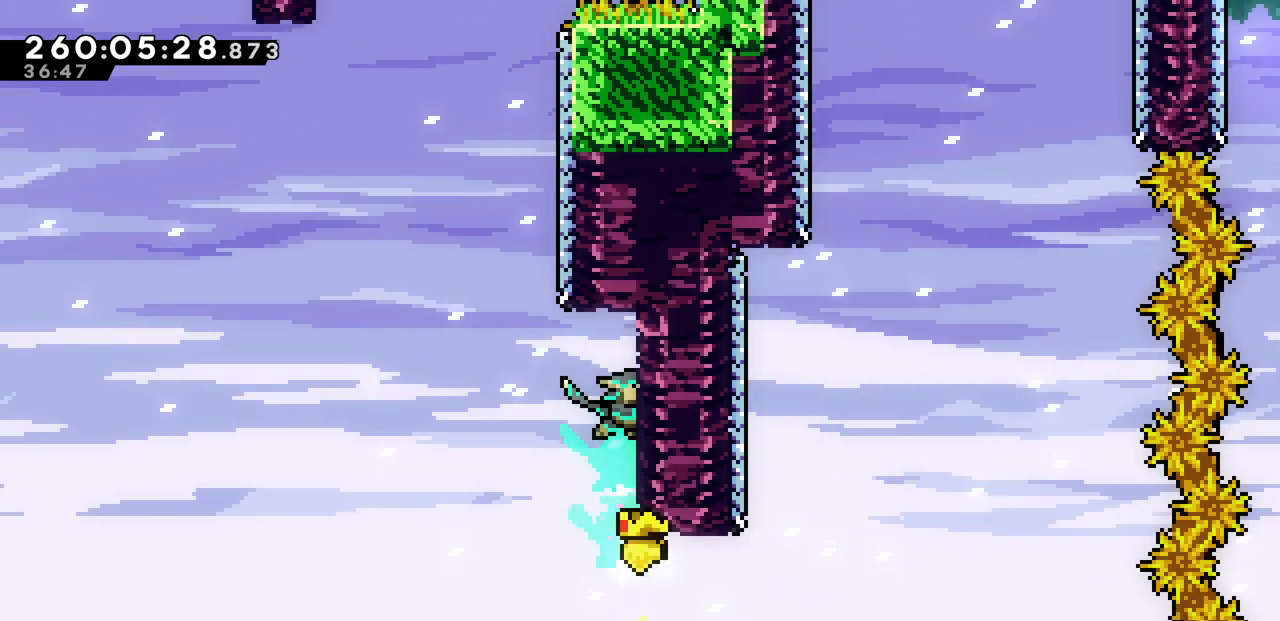
{"keys": ["z"], "events": [[17, "z", "down"], [100, "right", "down"], [383, "z", "up"], [433, "right", "up"], [483, "z", "down"]]}
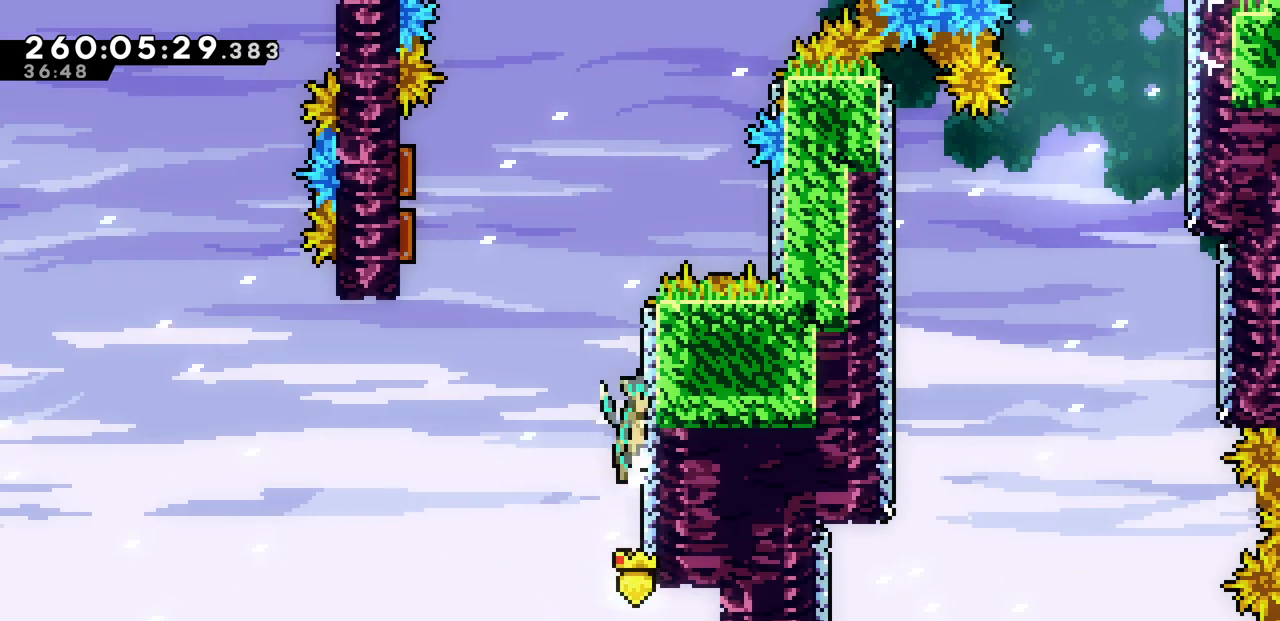
{"keys": ["left", "z"], "events": [[83, "right", "down"], [400, "z", "up"], [417, "right", "up"], [467, "left", "down"], [467, "z", "down"]]}
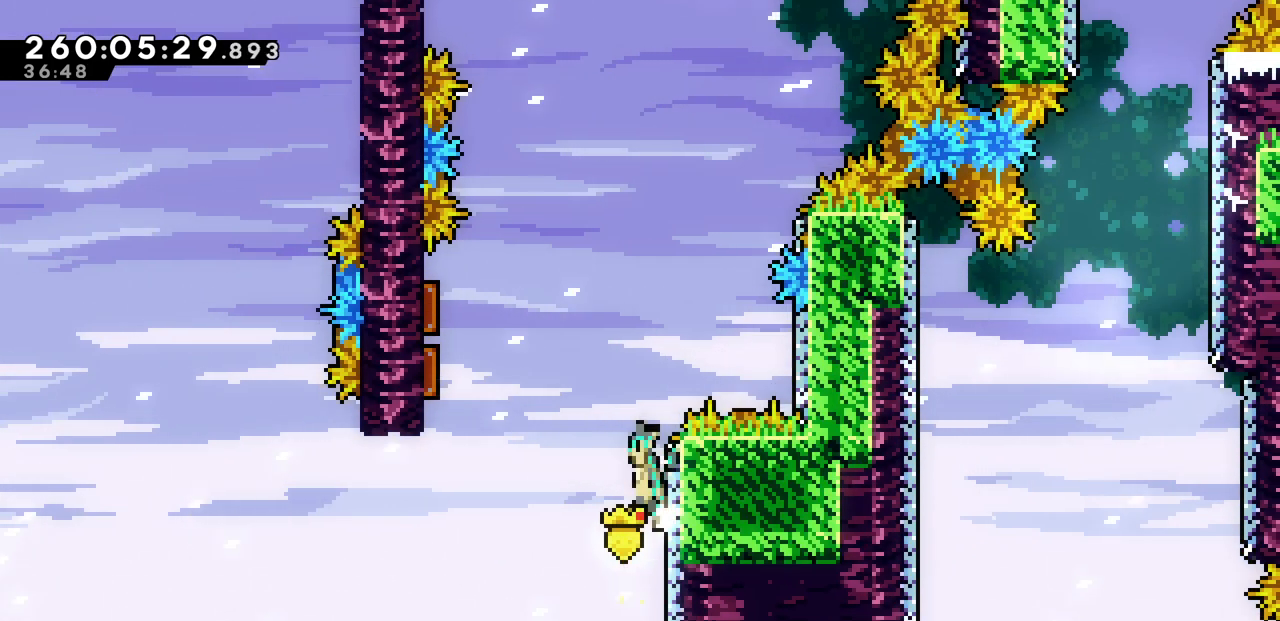
{"keys": ["up"], "events": [[200, "up", "down"], [233, "left", "up"], [300, "z", "up"], [317, "c", "down"], [500, "c", "up"]]}
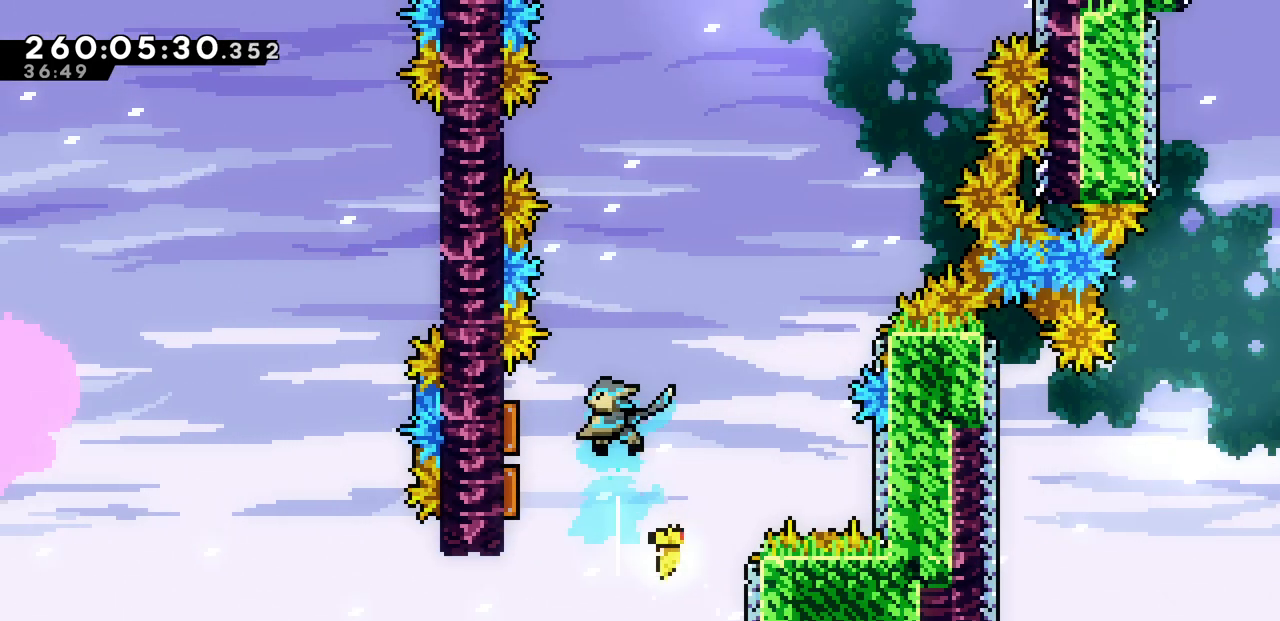
{"keys": ["left"], "events": [[33, "up", "up"], [217, "left", "down"]]}
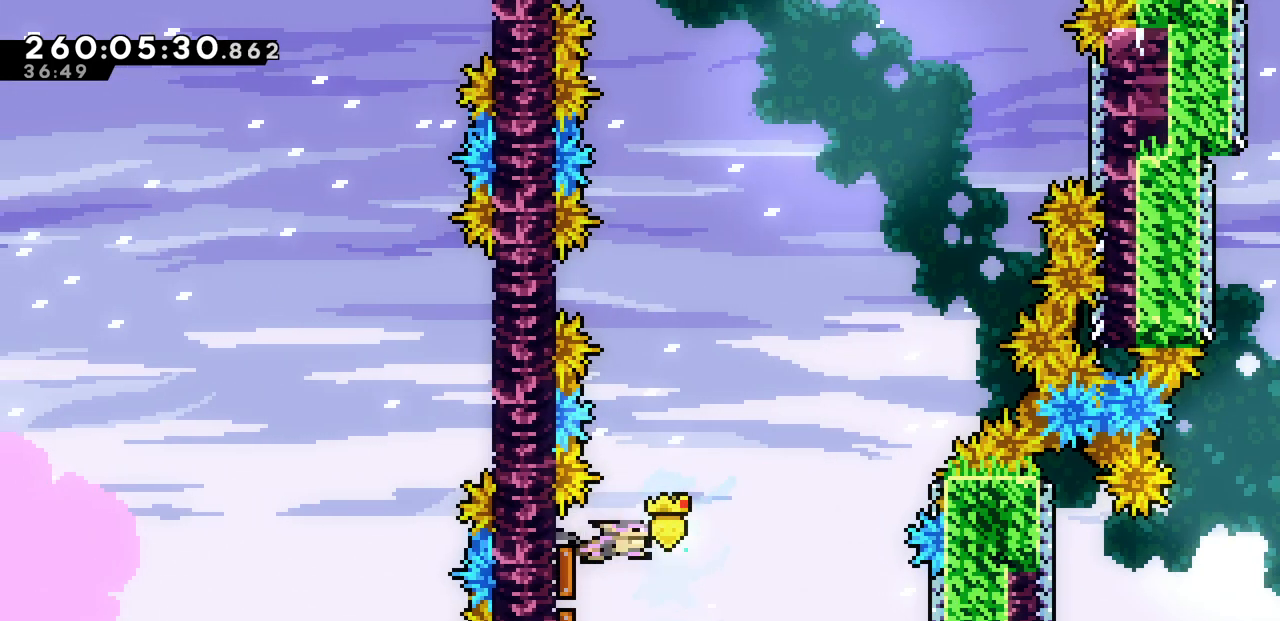
{"keys": ["left", "up"], "events": [[17, "up", "down"], [67, "left", "up"], [117, "c", "down"], [300, "c", "up"], [450, "left", "down"]]}
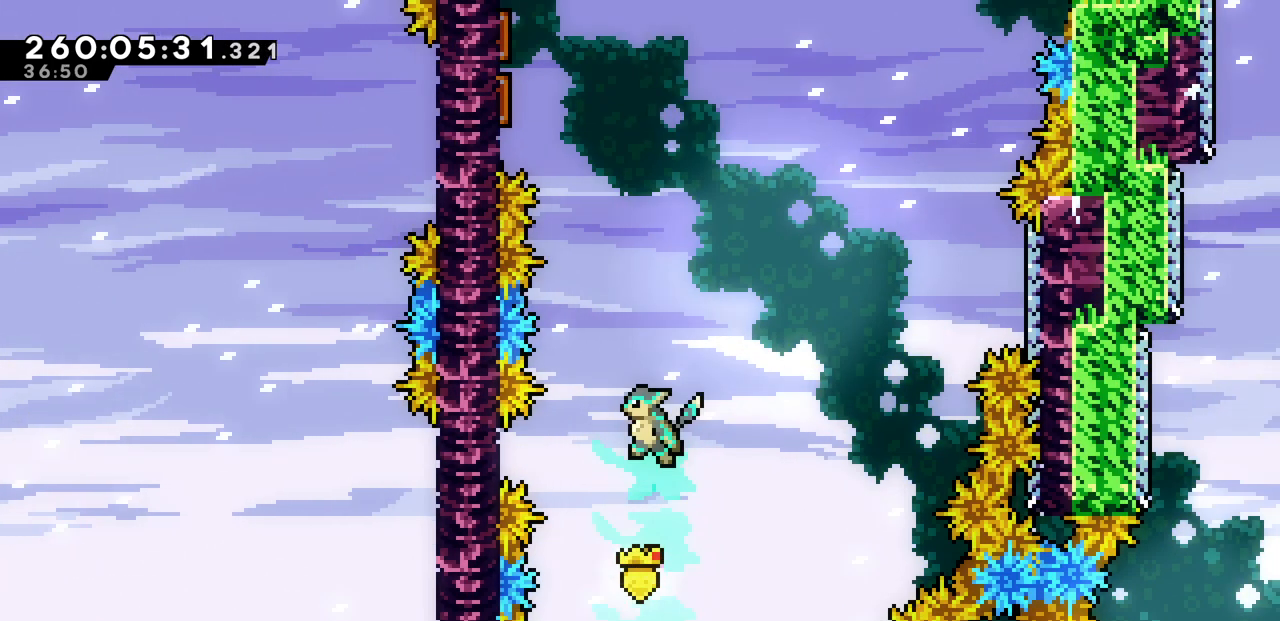
{"keys": ["left", "up"], "events": [[133, "left", "up"], [233, "c", "down"], [417, "c", "up"], [500, "left", "down"]]}
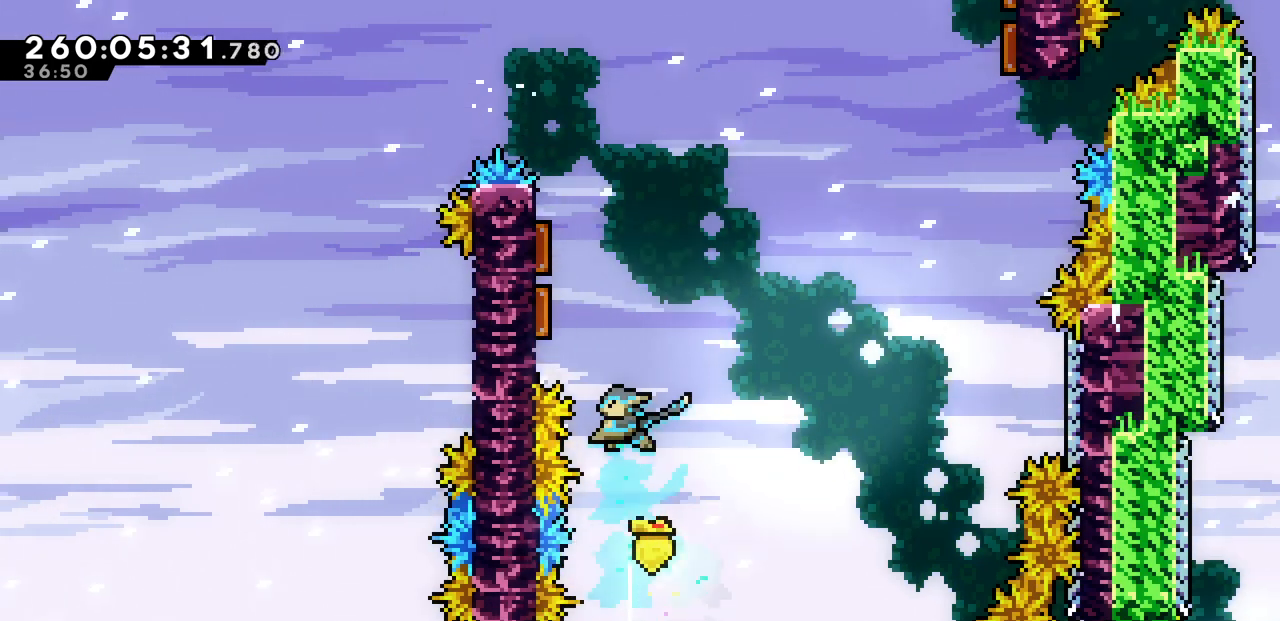
{"keys": ["right"], "events": [[33, "up", "up"], [317, "right", "down"], [333, "left", "up"]]}
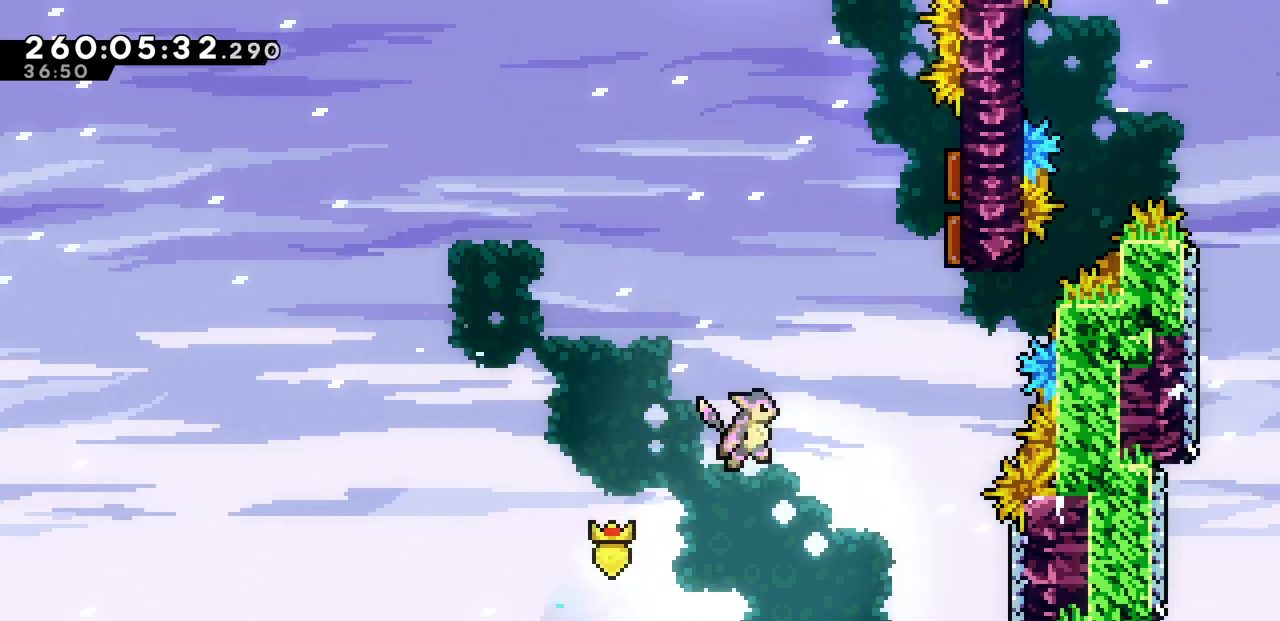
{"keys": ["up"], "events": [[83, "up", "down"], [117, "right", "up"], [217, "c", "down"], [417, "c", "up"]]}
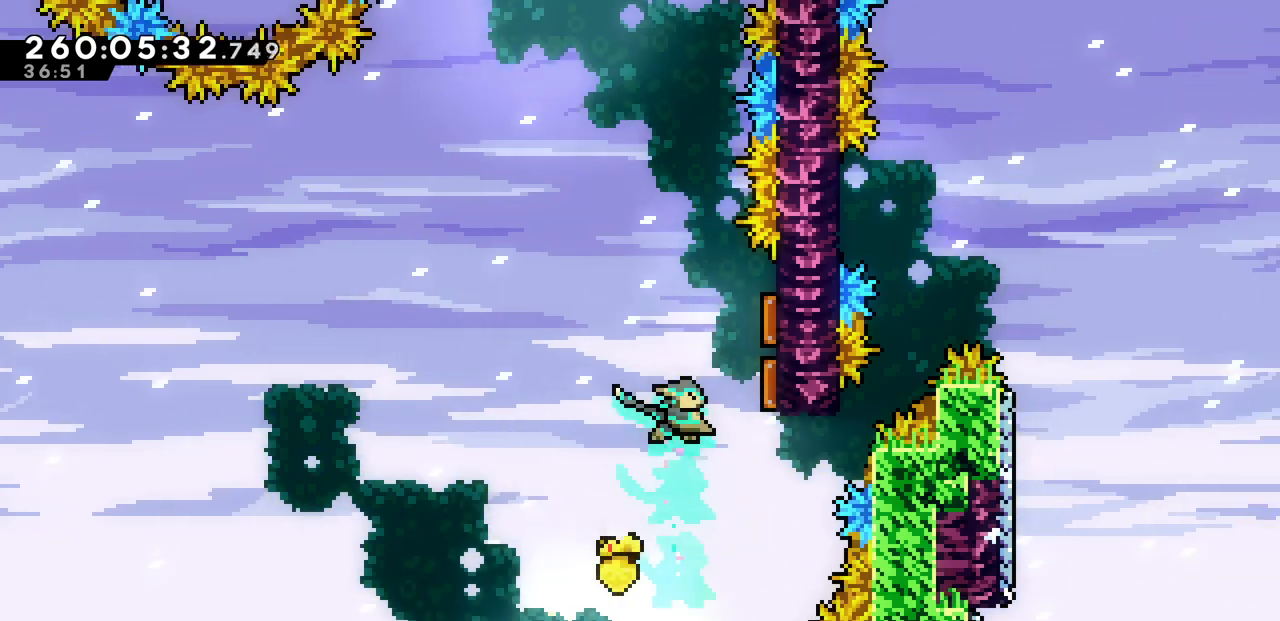
{"keys": ["c", "up"], "events": [[350, "c", "down"]]}
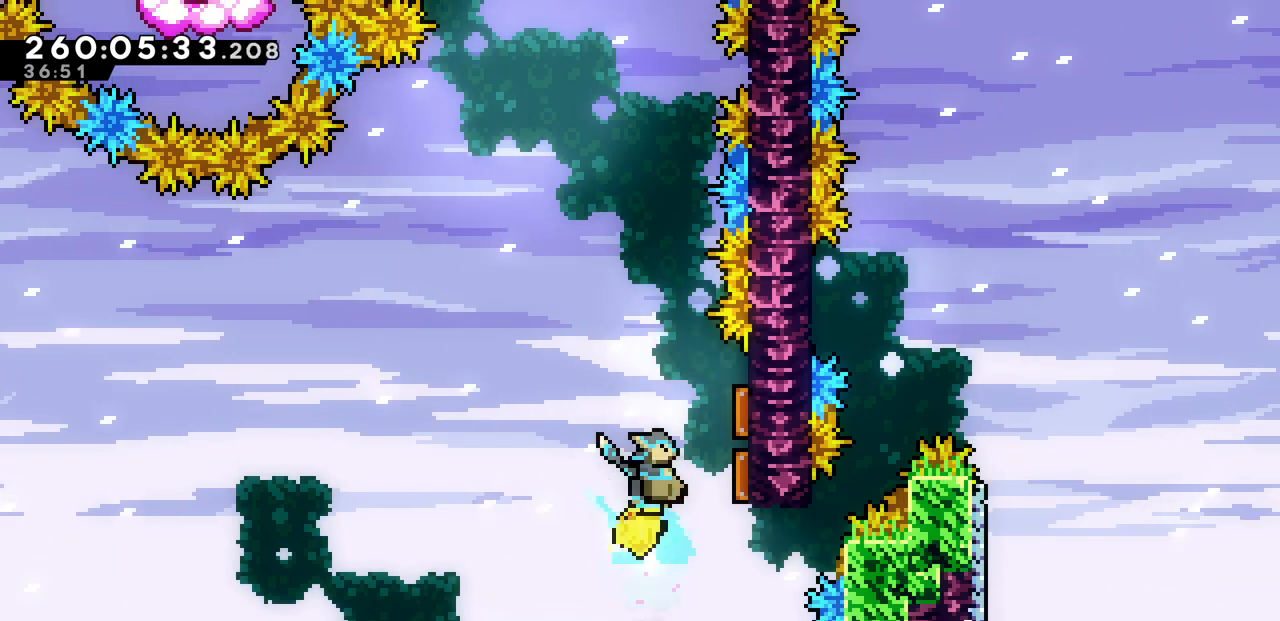
{"keys": ["up"], "events": [[33, "c", "up"], [67, "up", "up"], [183, "right", "down"], [467, "up", "down"], [500, "right", "up"]]}
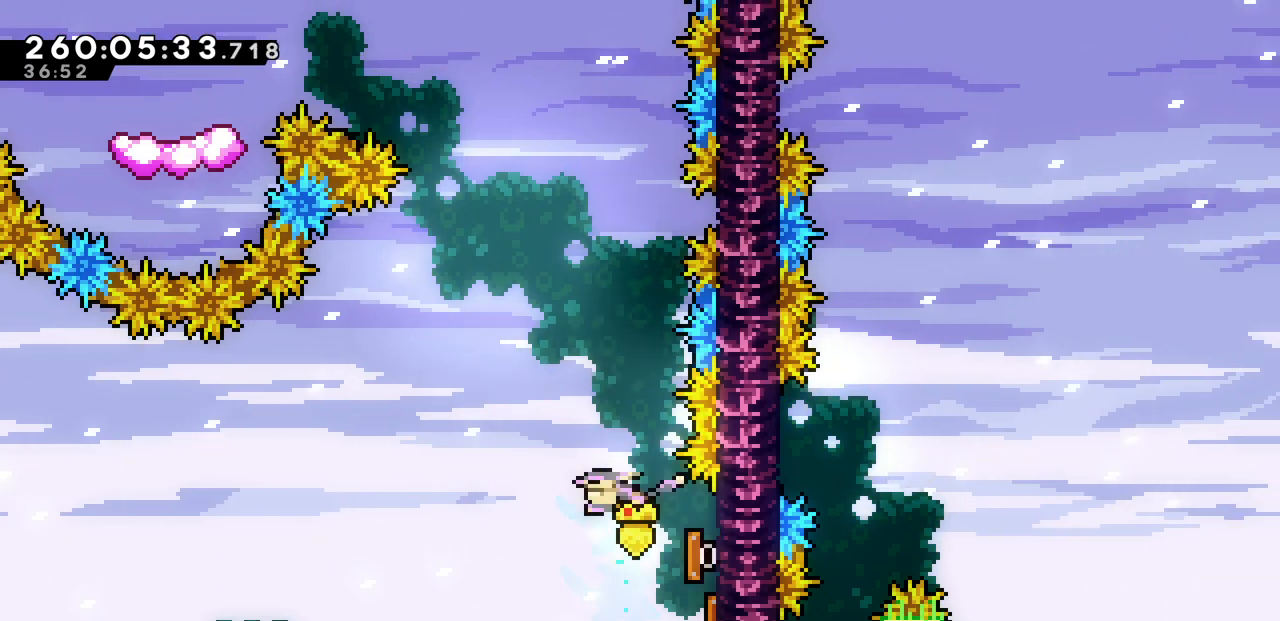
{"keys": ["right", "up"], "events": [[183, "c", "down"], [333, "c", "up"], [500, "right", "down"]]}
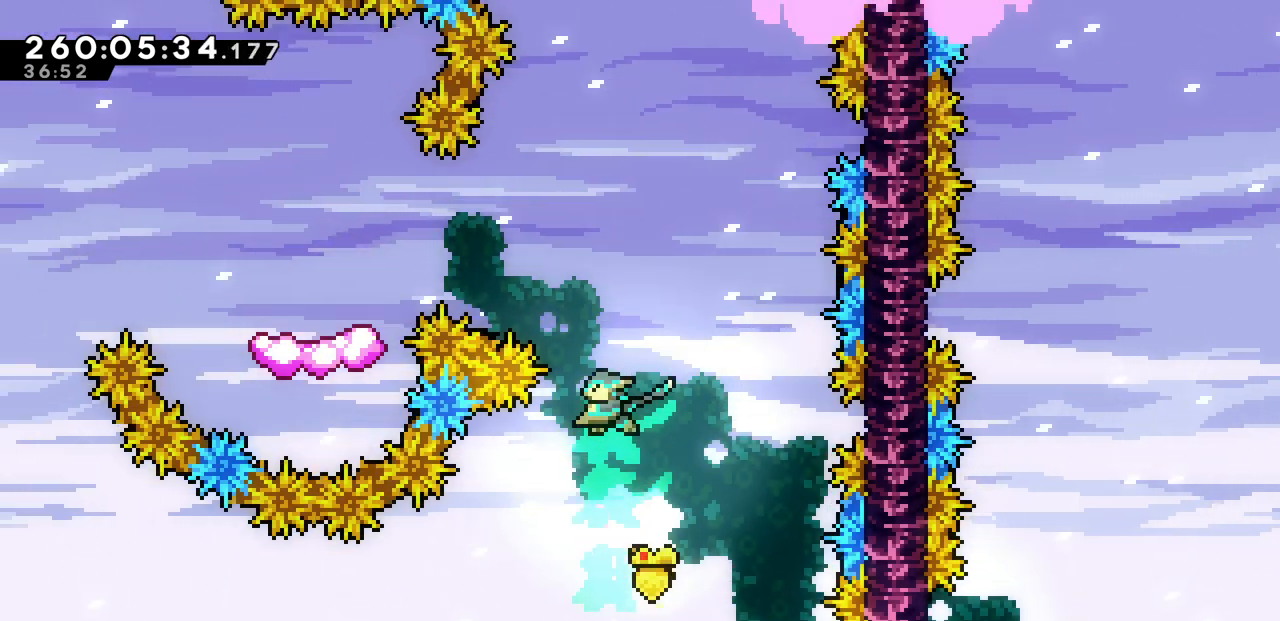
{"keys": ["c", "up"], "events": [[433, "right", "up"], [483, "c", "down"]]}
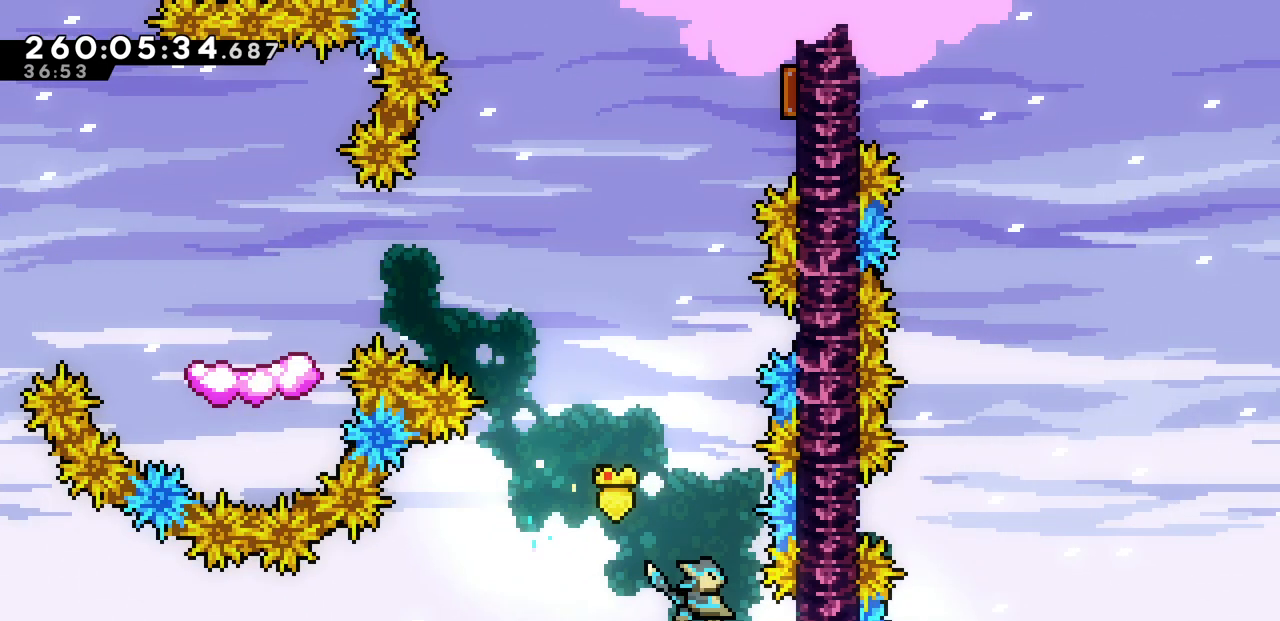
{"keys": ["right", "up", "x"], "events": [[183, "c", "up"], [300, "x", "down"], [350, "right", "down"]]}
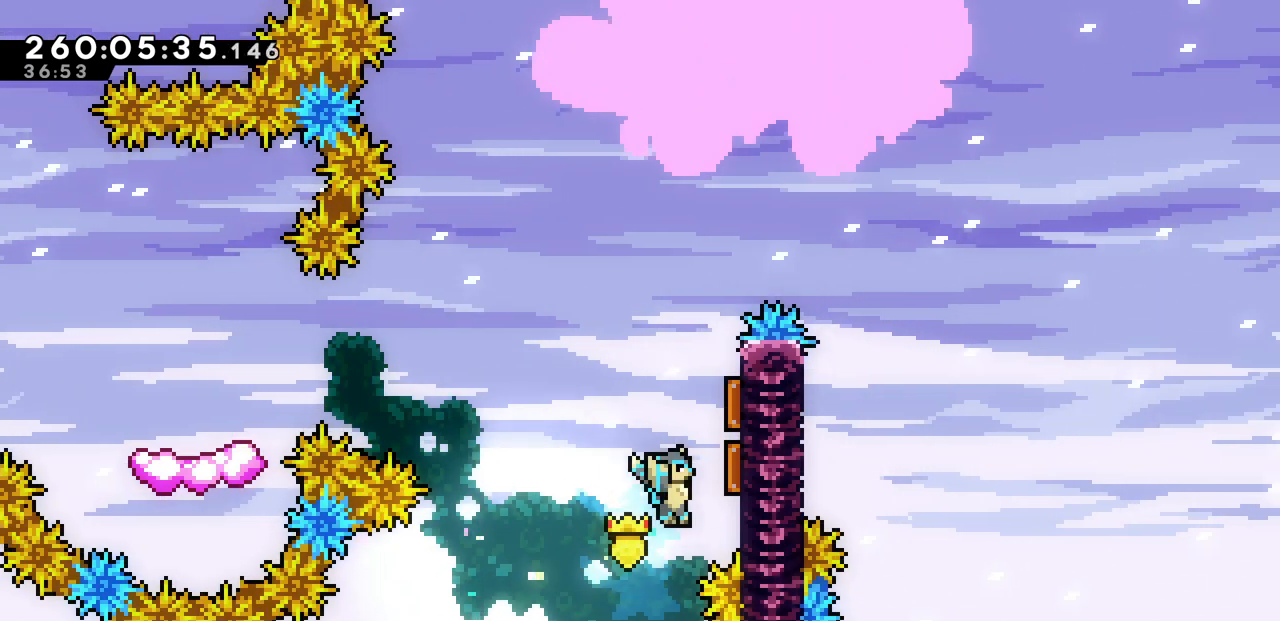
{"keys": ["c", "up"], "events": [[183, "right", "up"], [200, "x", "up"], [333, "c", "down"]]}
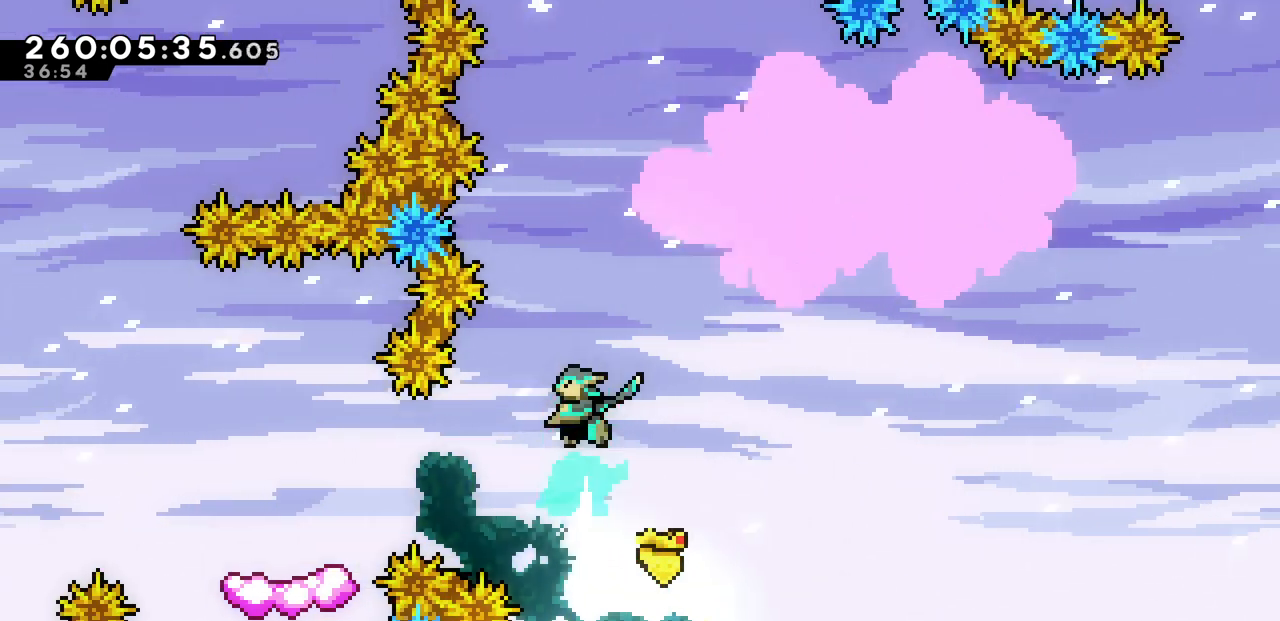
{"keys": ["left"], "events": [[17, "c", "up"], [100, "up", "up"], [400, "left", "down"]]}
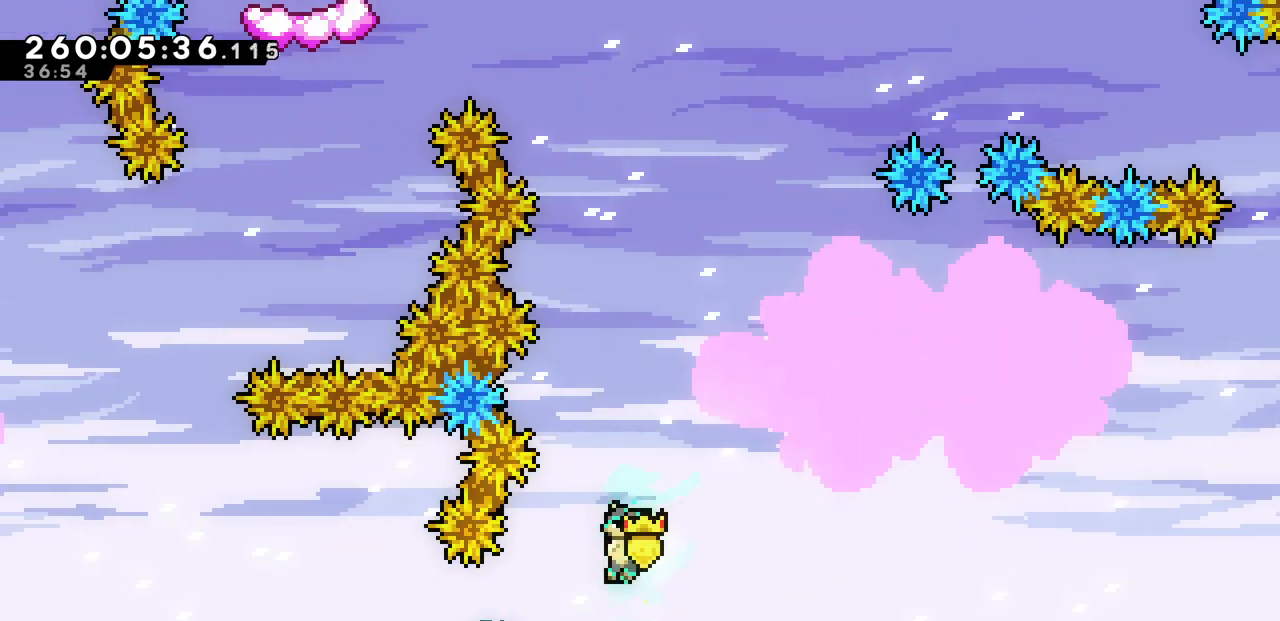
{"keys": ["left"], "events": [[133, "c", "down"], [283, "c", "up"]]}
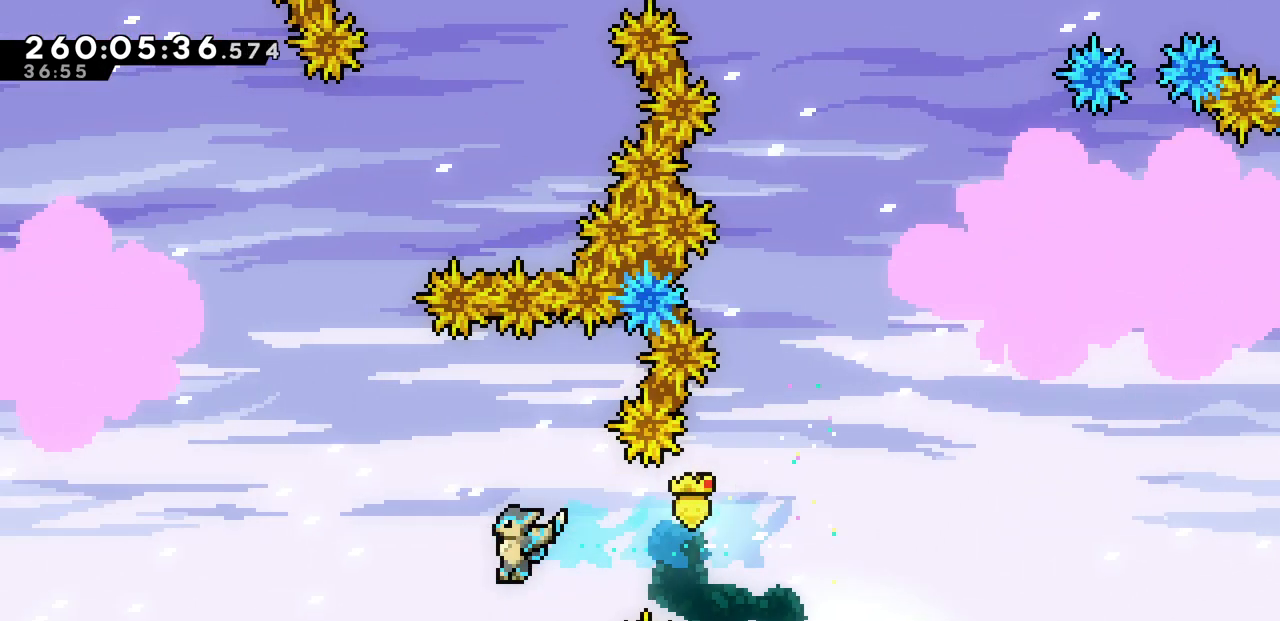
{"keys": ["left"], "events": [[50, "left", "up"], [500, "left", "down"]]}
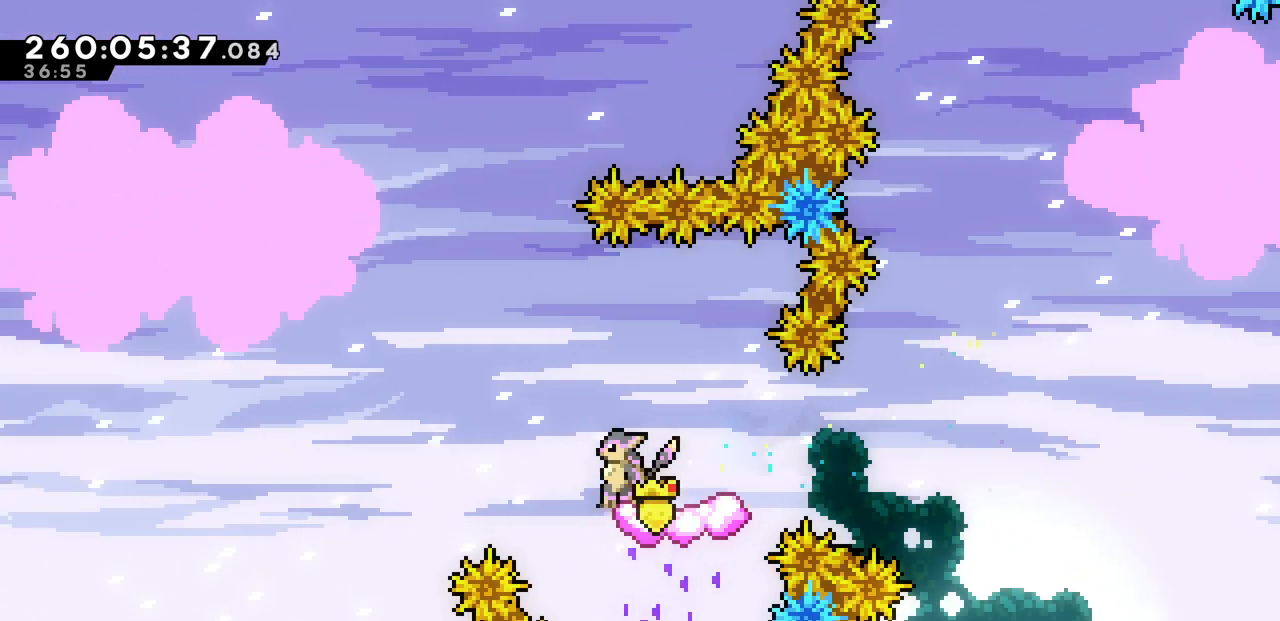
{"keys": ["right", "up", "z"], "events": [[50, "z", "down"], [217, "left", "up"], [417, "right", "down"], [433, "up", "down"]]}
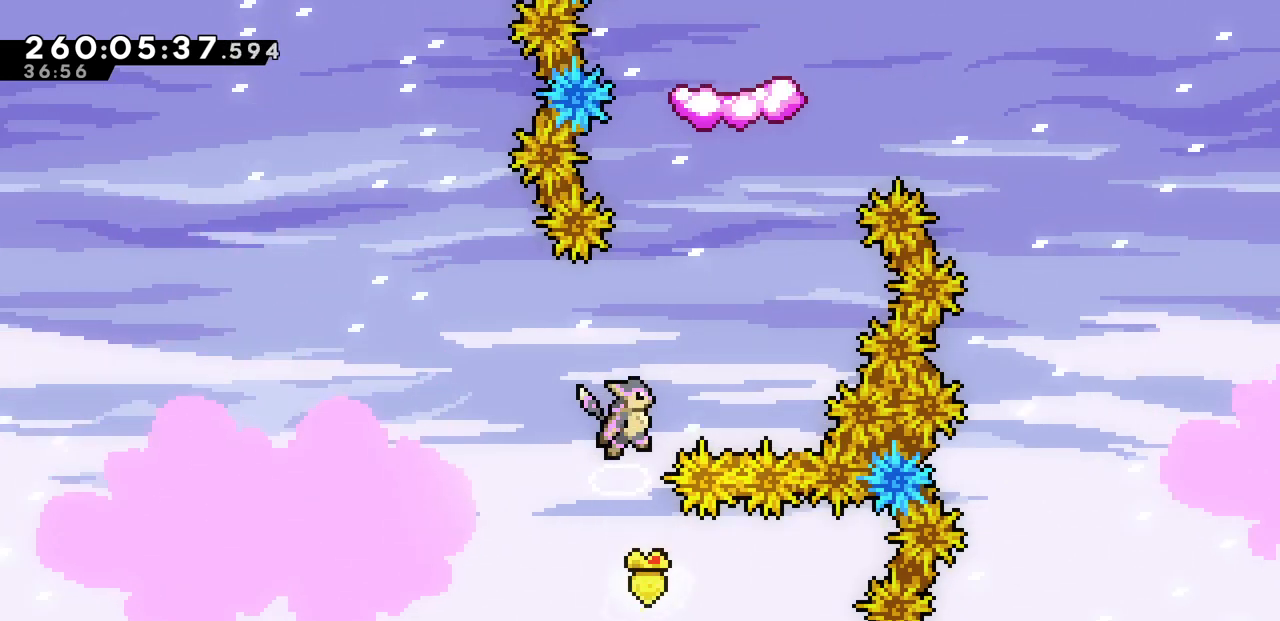
{"keys": ["up"], "events": [[17, "right", "up"], [50, "z", "up"], [67, "c", "down"], [267, "c", "up"], [333, "right", "down"], [450, "right", "up"]]}
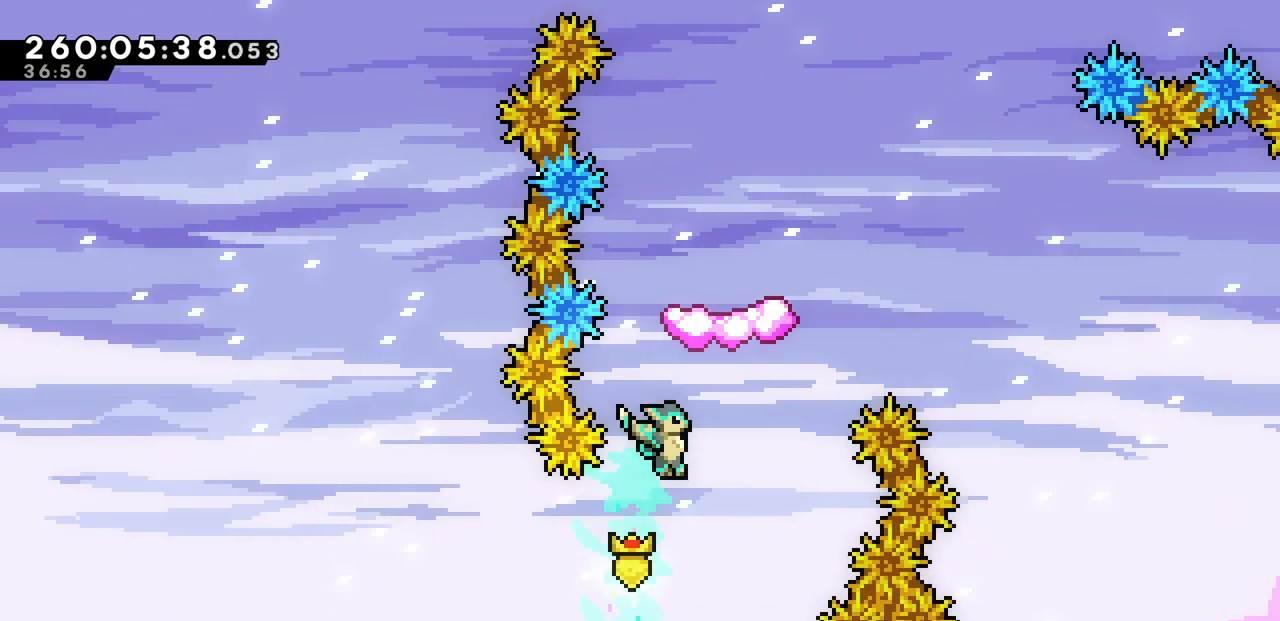
{"keys": ["right"], "events": [[83, "c", "down"], [283, "c", "up"], [350, "up", "up"], [450, "right", "down"]]}
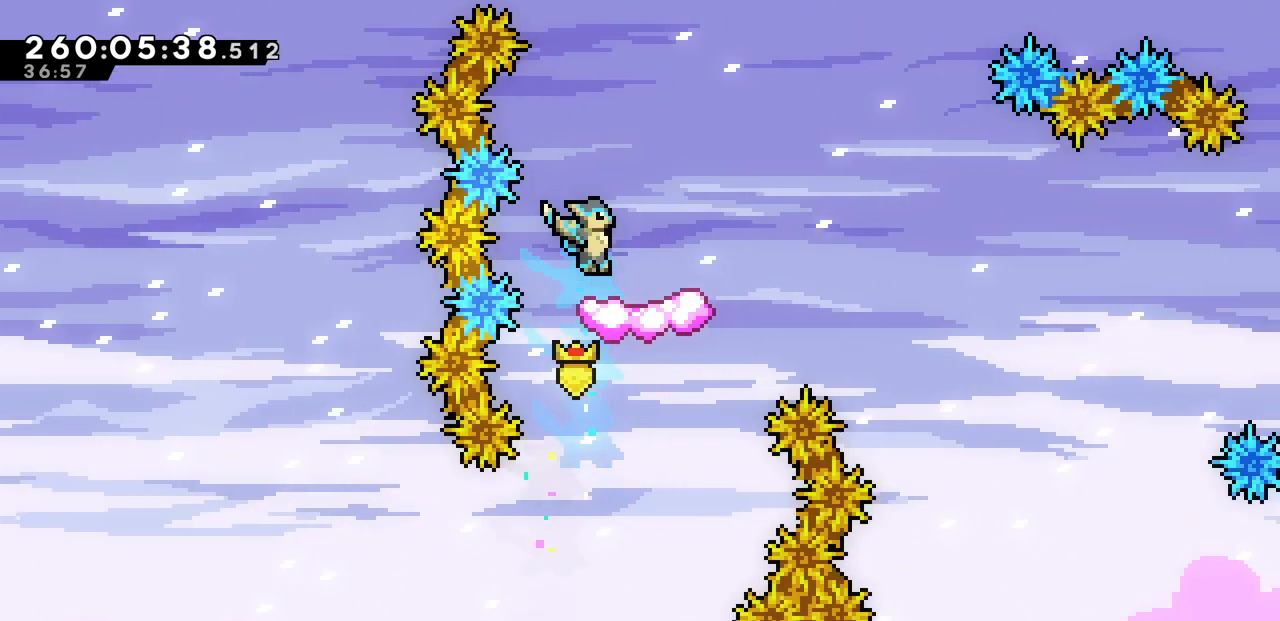
{"keys": [], "events": [[17, "right", "up"]]}
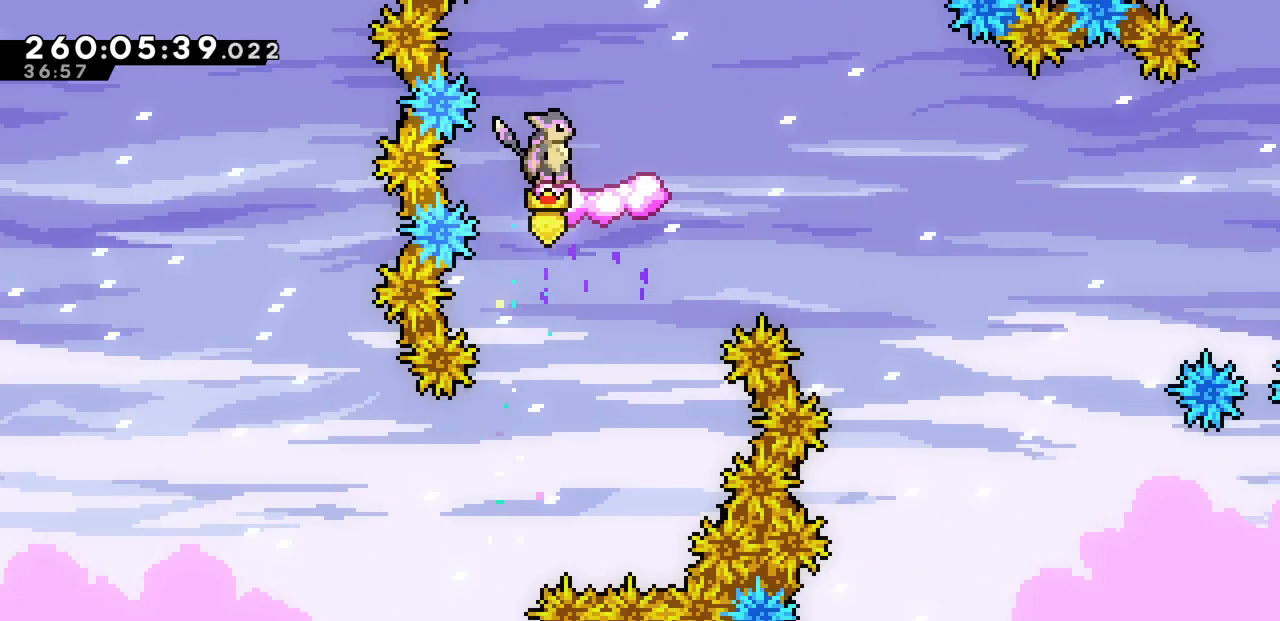
{"keys": ["up", "z"], "events": [[50, "z", "down"], [467, "up", "down"]]}
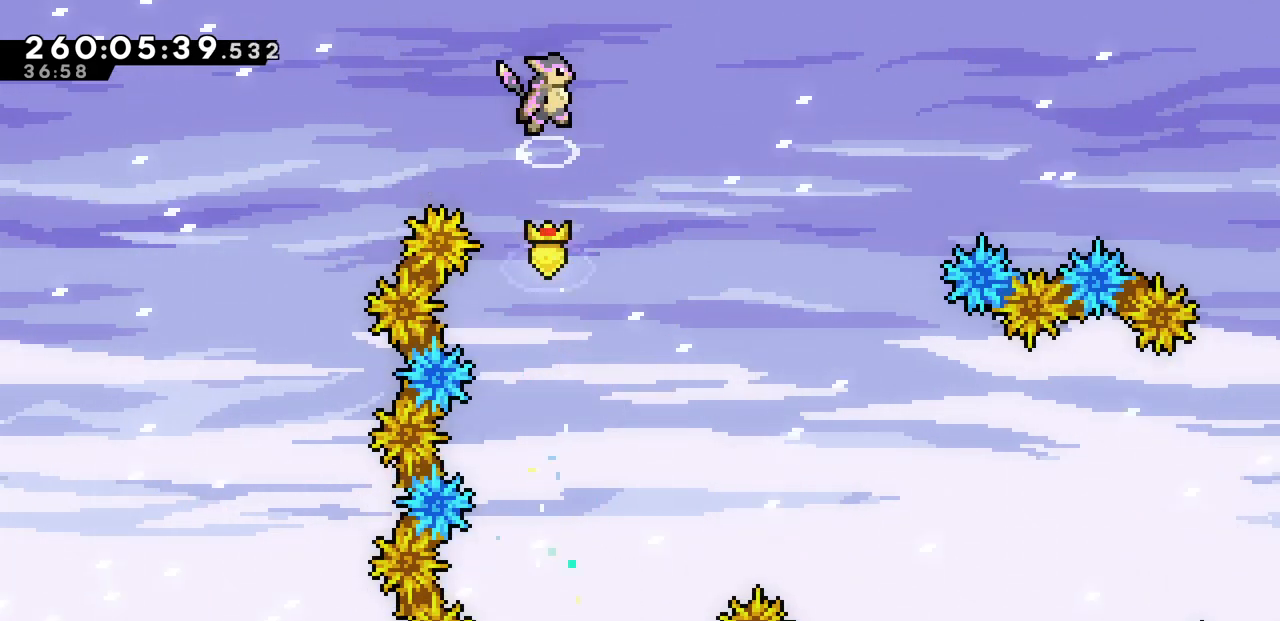
{"keys": ["up"], "events": [[383, "z", "up"]]}